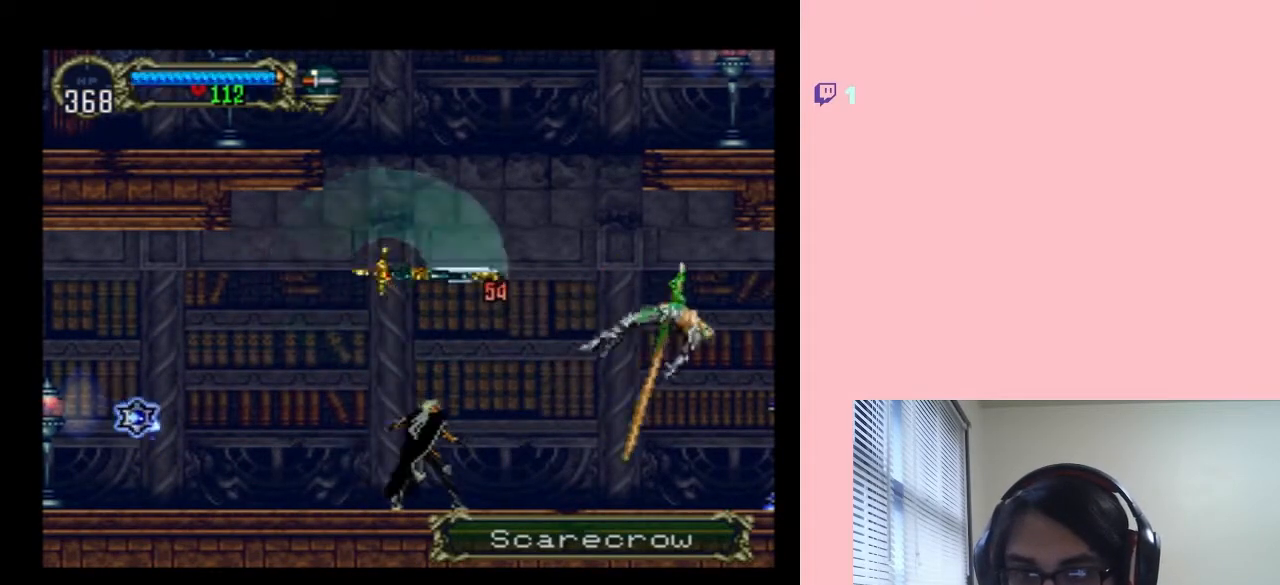
Gameplay with a controller (Nintendo layout); each line is a JSON object with the inputs held at the frame after it (dt_ms = milliseconds from this image to that frame). "events" lists button and stick changes between this image and that frame as [ms after this image, input, new state], when the widget could be followed in between. Not read: L2 L3 R2 R3.
{"dt_ms": 500, "buttons": [], "left_stick": "center", "right_stick": "center", "events": [[150, "DPAD_RIGHT", "up"]]}
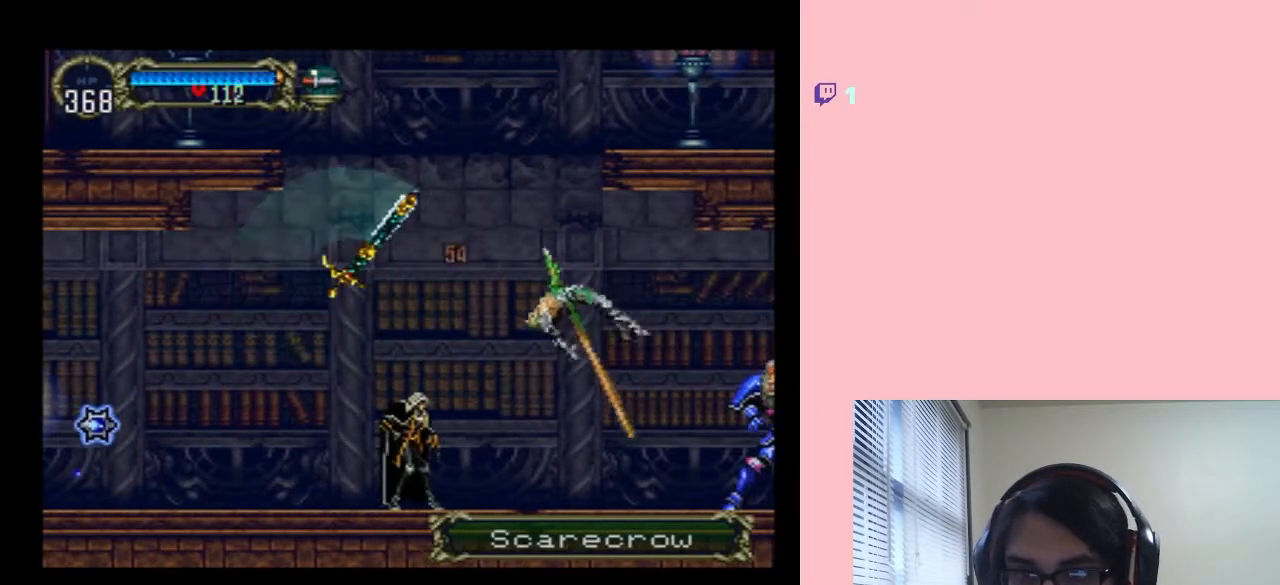
{"dt_ms": 500, "buttons": ["DPAD_DOWN"], "left_stick": "center", "right_stick": "center", "events": [[17, "Y", "down"], [267, "Y", "up"], [300, "DPAD_DOWN", "down"]]}
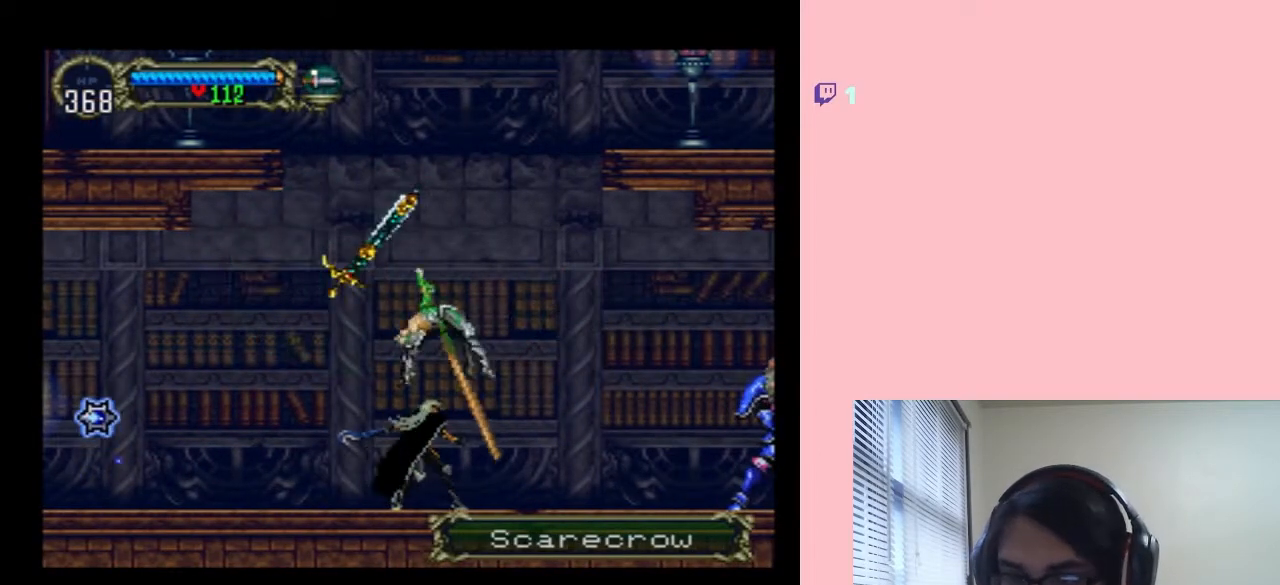
{"dt_ms": 500, "buttons": ["DPAD_LEFT"], "left_stick": "center", "right_stick": "center", "events": [[450, "DPAD_DOWN", "up"], [483, "DPAD_LEFT", "down"]]}
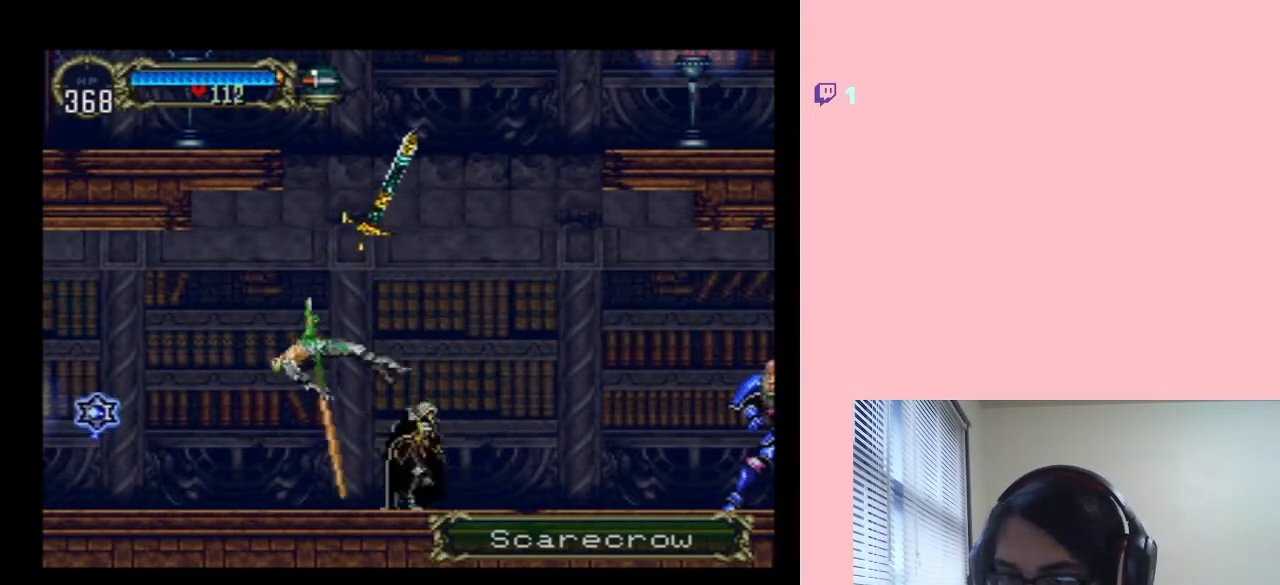
{"dt_ms": 500, "buttons": [], "left_stick": "center", "right_stick": "center", "events": [[50, "Y", "down"], [100, "DPAD_LEFT", "up"], [200, "Y", "up"]]}
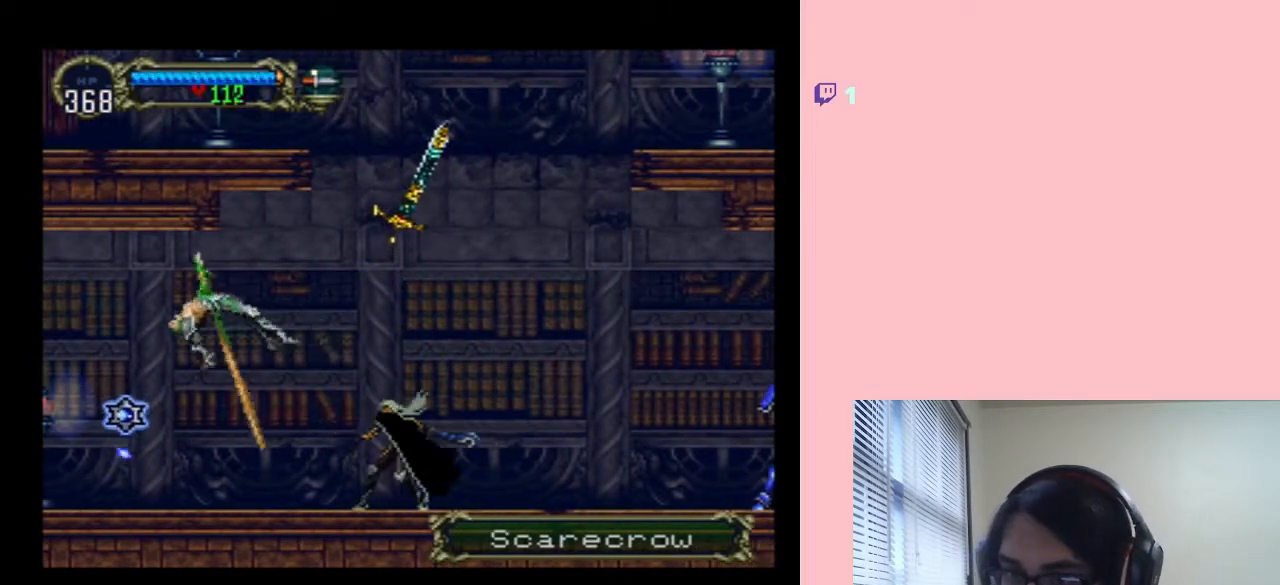
{"dt_ms": 1000, "buttons": ["DPAD_DOWN"], "left_stick": "center", "right_stick": "center"}
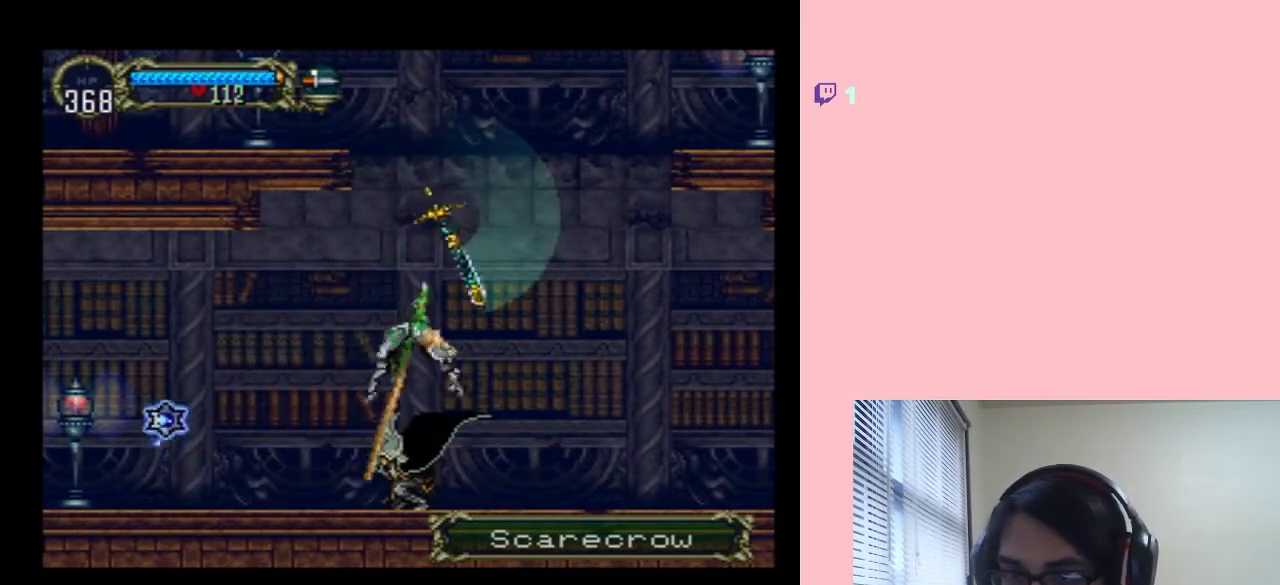
{"dt_ms": 500, "buttons": ["DPAD_RIGHT"], "left_stick": "center", "right_stick": "center", "events": [[367, "DPAD_DOWN", "up"], [367, "DPAD_RIGHT", "down"]]}
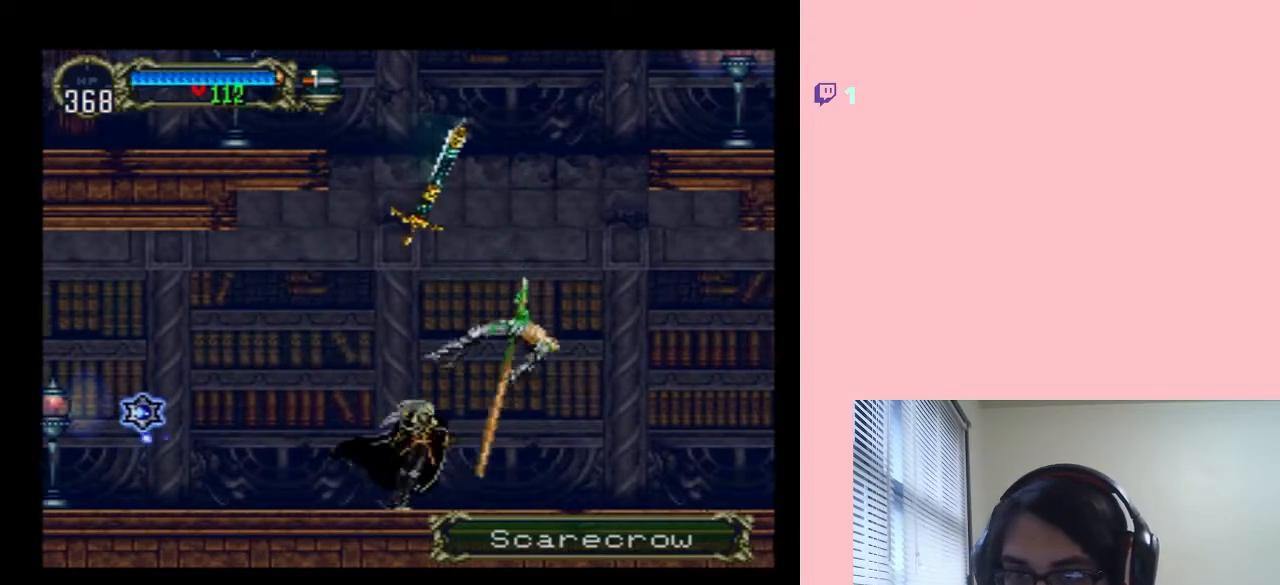
{"dt_ms": 500, "buttons": ["DPAD_UP"], "left_stick": "center", "right_stick": "center", "events": [[17, "DPAD_RIGHT", "up"], [100, "DPAD_UP", "down"], [167, "Y", "down"], [417, "Y", "up"]]}
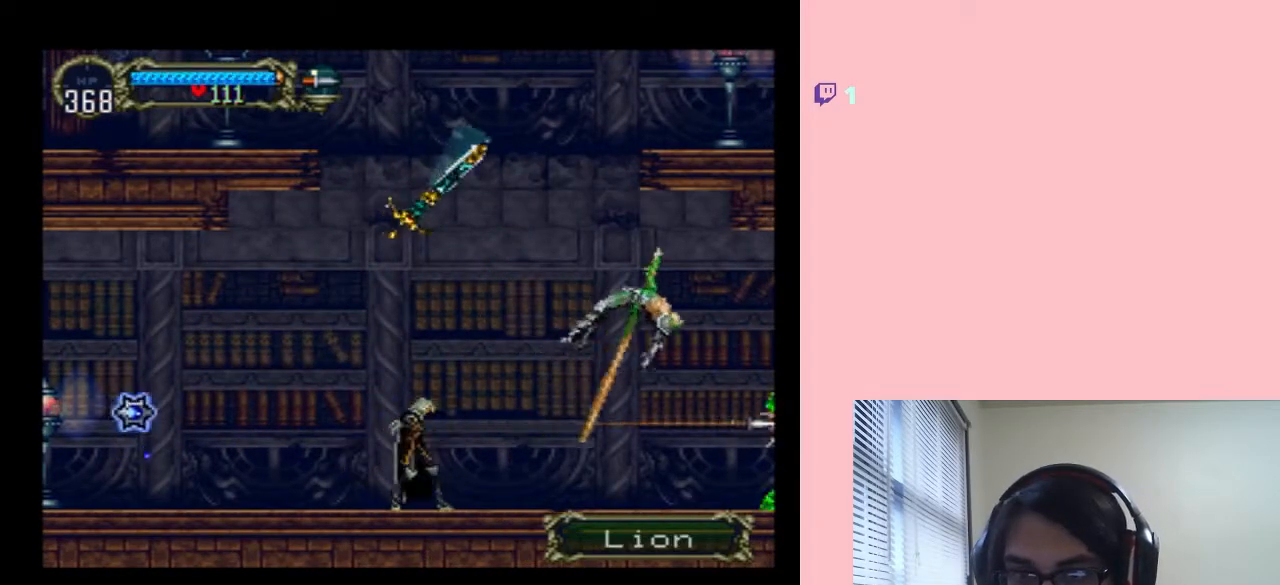
{"dt_ms": 500, "buttons": ["DPAD_DOWN"], "left_stick": "center", "right_stick": "center", "events": [[283, "DPAD_UP", "up"], [367, "DPAD_DOWN", "down"]]}
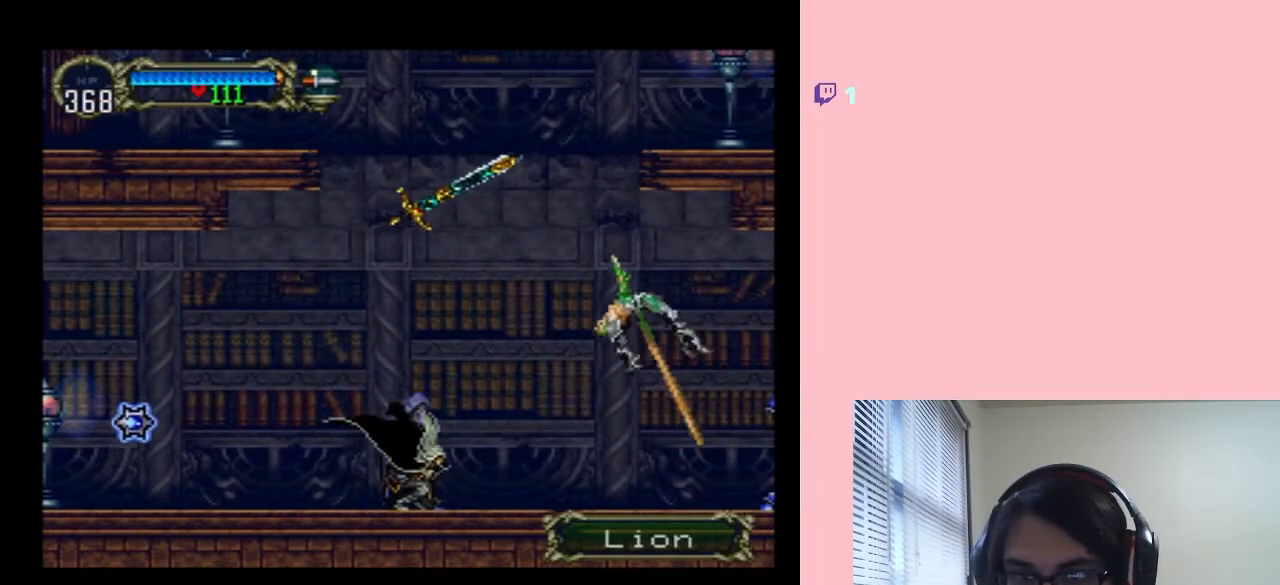
{"dt_ms": 1000, "buttons": ["DPAD_DOWN"], "left_stick": "center", "right_stick": "center", "events": [[67, "DPAD_UP", "down"], [167, "Y", "down"], [267, "Y", "up"], [317, "Y", "down"], [383, "Y", "up"], [467, "Y", "down"], [483, "DPAD_DOWN", "up"], [517, "DPAD_UP", "up"], [517, "Y", "up"], [550, "DPAD_DOWN", "down"]]}
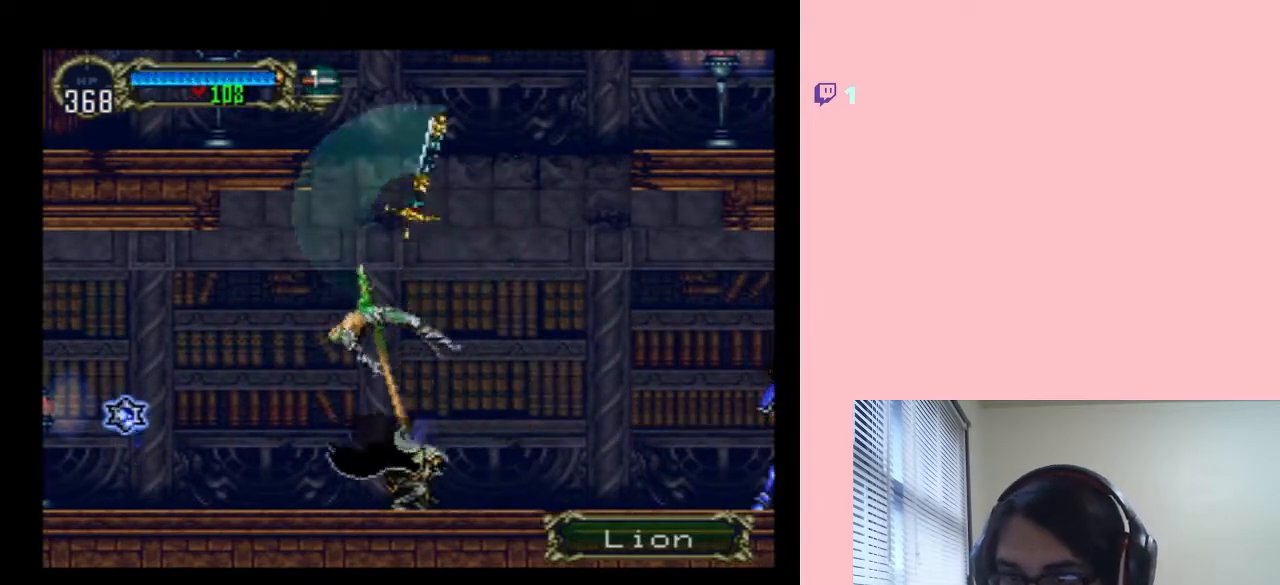
{"dt_ms": 500, "buttons": [], "left_stick": "center", "right_stick": "center", "events": [[450, "DPAD_DOWN", "up"]]}
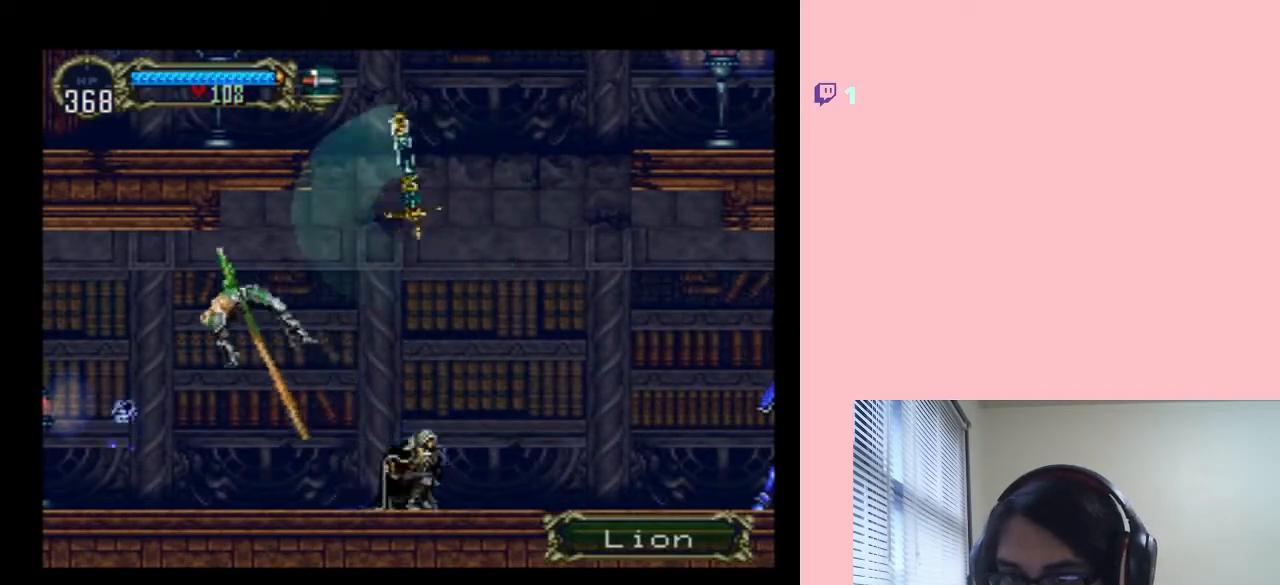
{"dt_ms": 500, "buttons": [], "left_stick": "center", "right_stick": "center", "events": [[233, "A", "down"], [233, "Y", "down"], [350, "A", "up"], [350, "Y", "up"]]}
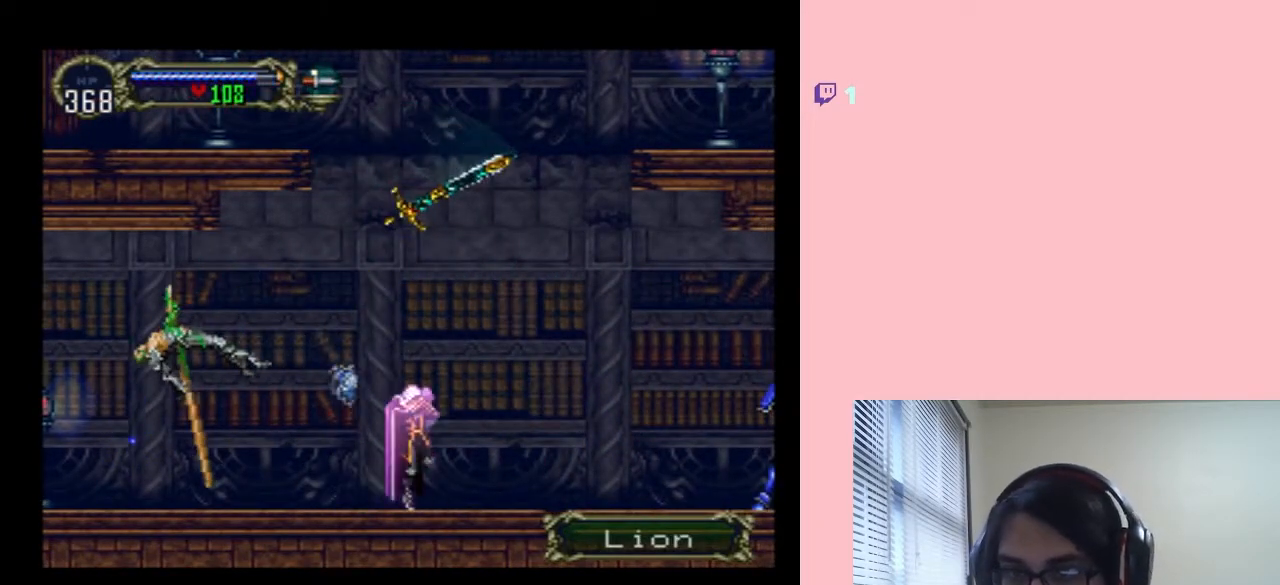
{"dt_ms": 500, "buttons": [], "left_stick": "center", "right_stick": "center", "events": []}
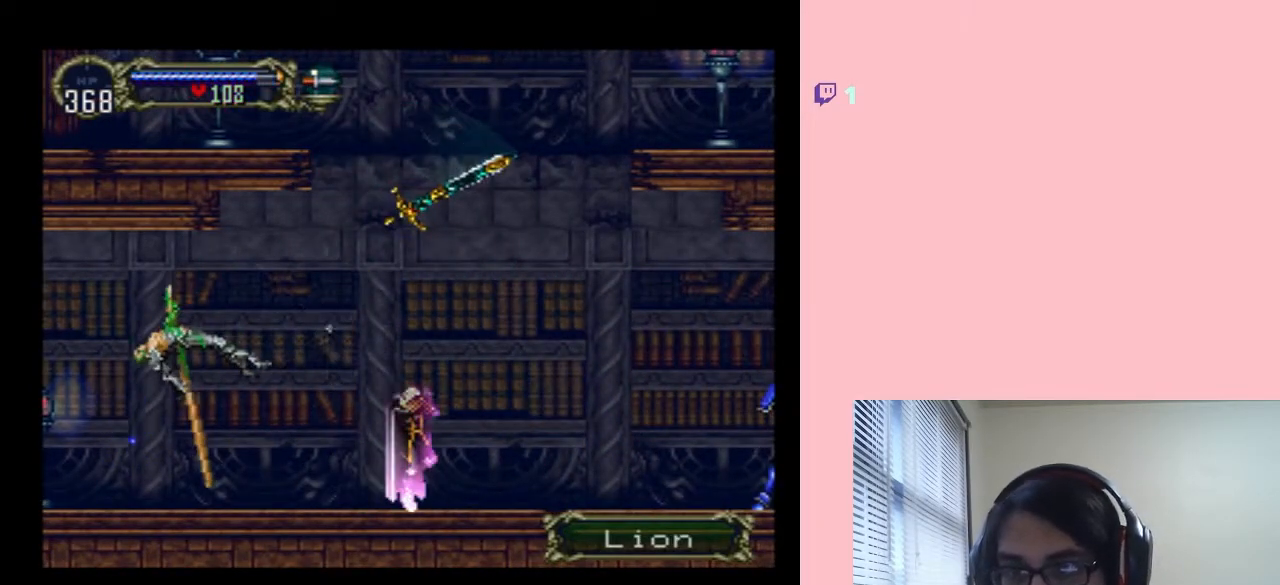
{"dt_ms": 500, "buttons": ["DPAD_DOWN"], "left_stick": "center", "right_stick": "center", "events": [[50, "DPAD_DOWN", "down"]]}
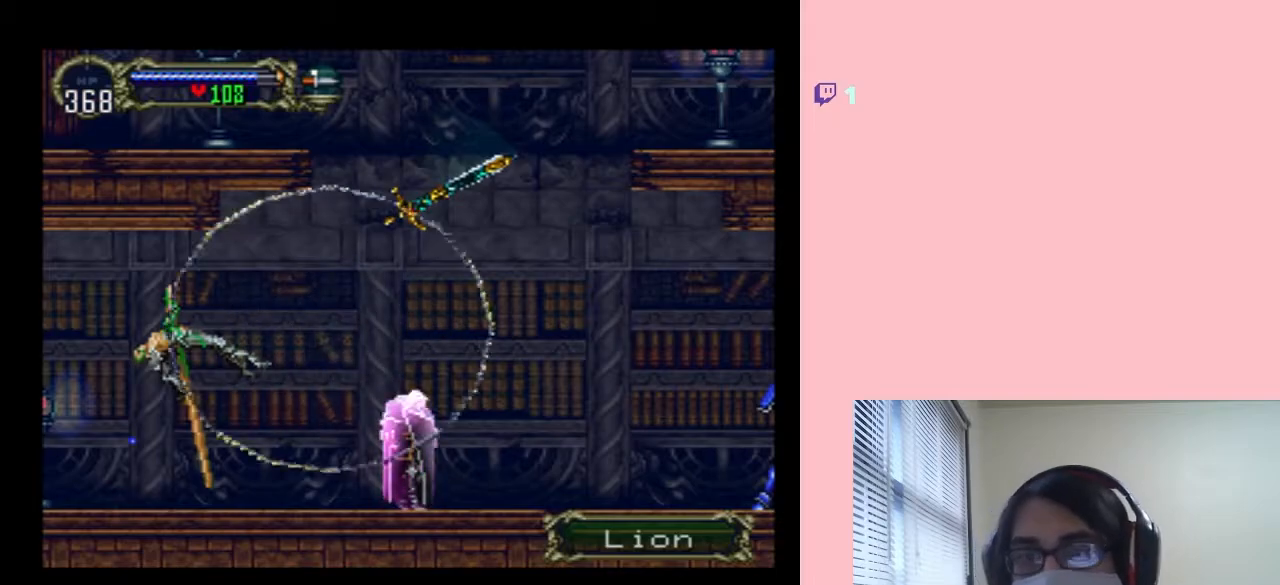
{"dt_ms": 500, "buttons": ["DPAD_DOWN"], "left_stick": "center", "right_stick": "center", "events": []}
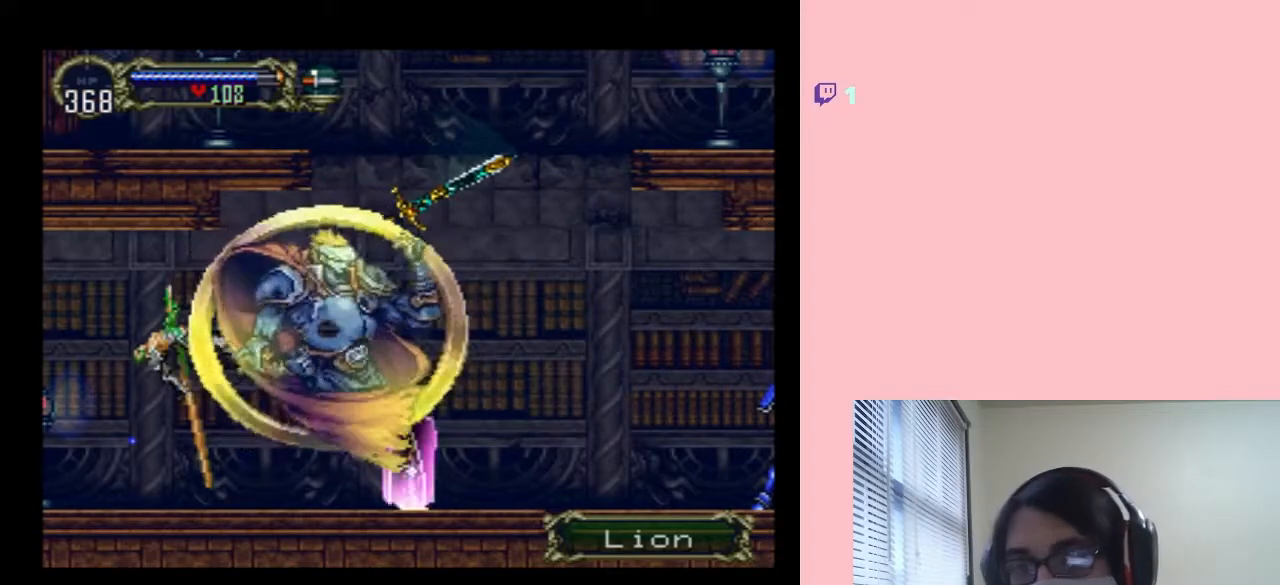
{"dt_ms": 500, "buttons": ["DPAD_DOWN"], "left_stick": "center", "right_stick": "center", "events": []}
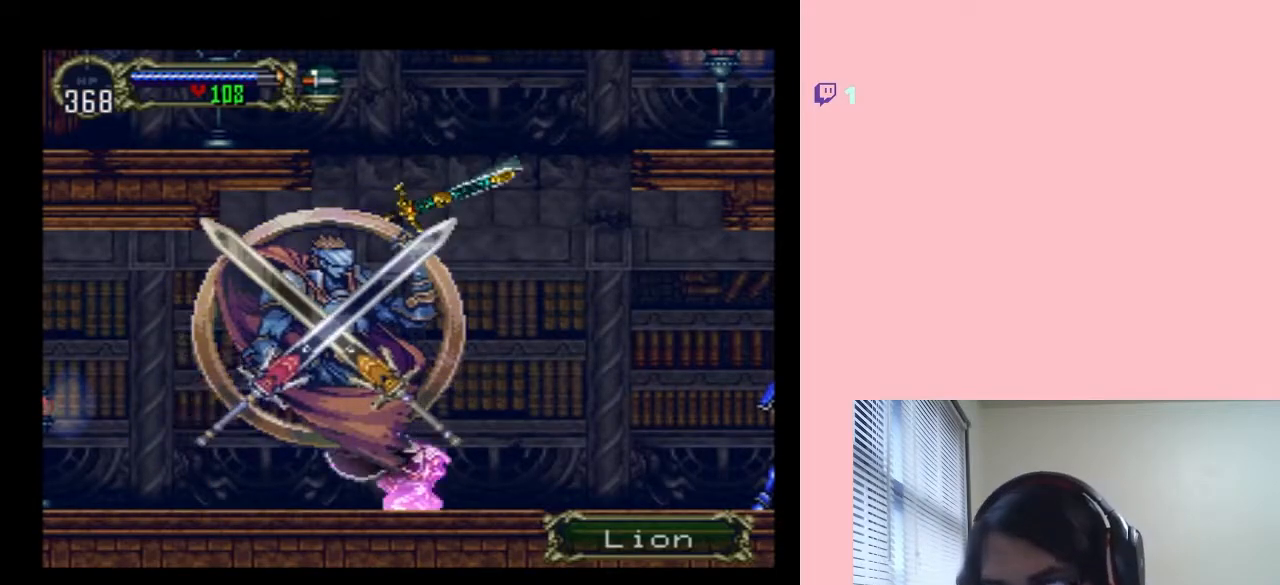
{"dt_ms": 500, "buttons": ["DPAD_DOWN"], "left_stick": "center", "right_stick": "center", "events": []}
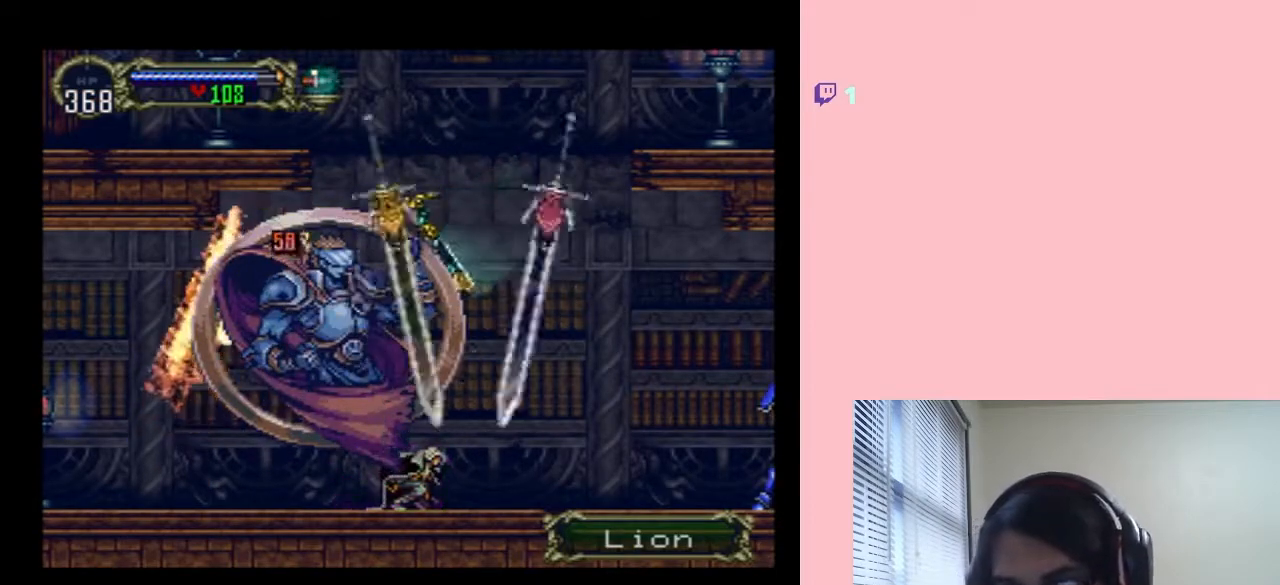
{"dt_ms": 1000, "buttons": ["DPAD_LEFT"], "left_stick": "center", "right_stick": "center", "events": [[700, "DPAD_DOWN", "up"], [900, "DPAD_LEFT", "down"]]}
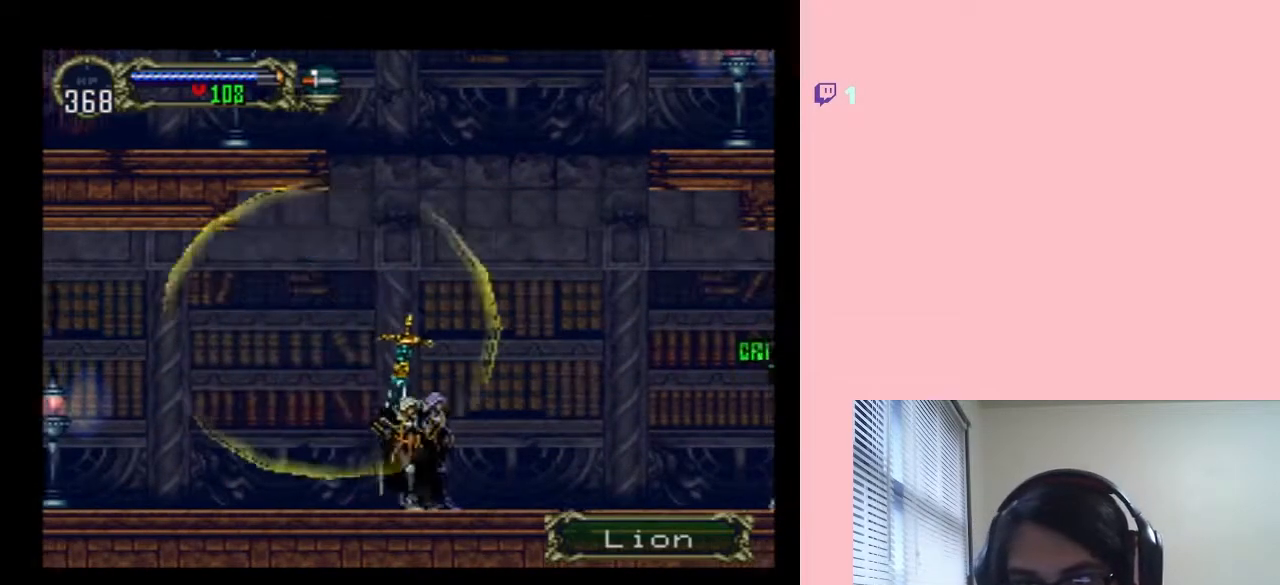
{"dt_ms": 500, "buttons": ["X"], "left_stick": "center", "right_stick": "center", "events": [[17, "DPAD_LEFT", "up"], [167, "X", "down"], [350, "X", "up"], [450, "X", "down"]]}
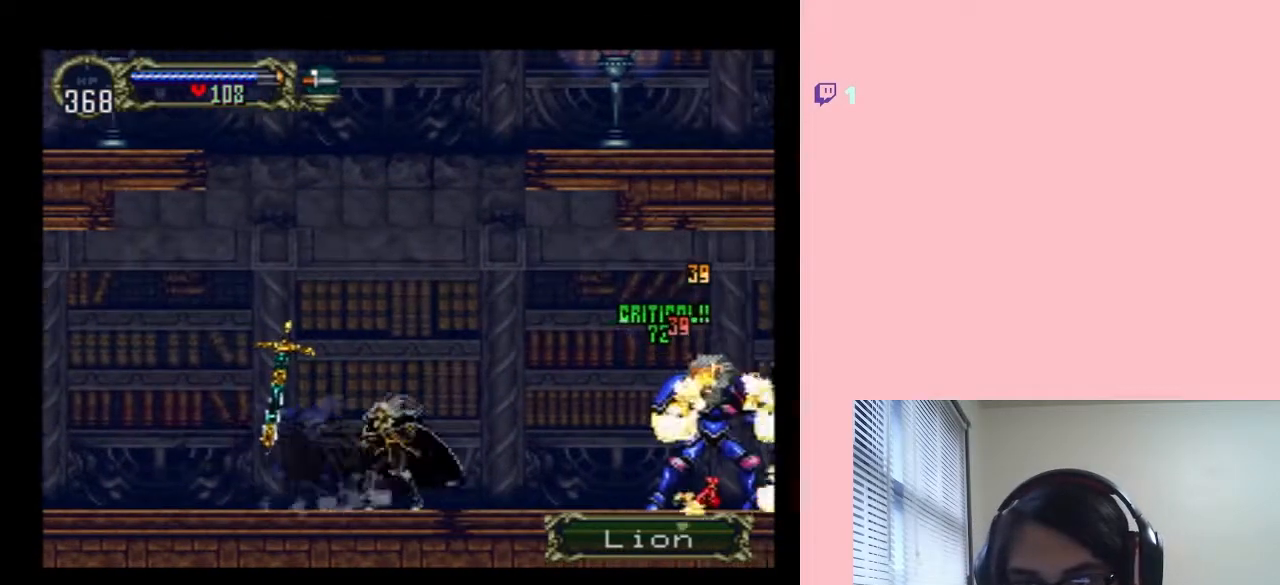
{"dt_ms": 500, "buttons": ["DPAD_RIGHT"], "left_stick": "center", "right_stick": "center", "events": [[100, "X", "up"], [233, "X", "down"], [367, "X", "up"], [433, "DPAD_RIGHT", "down"]]}
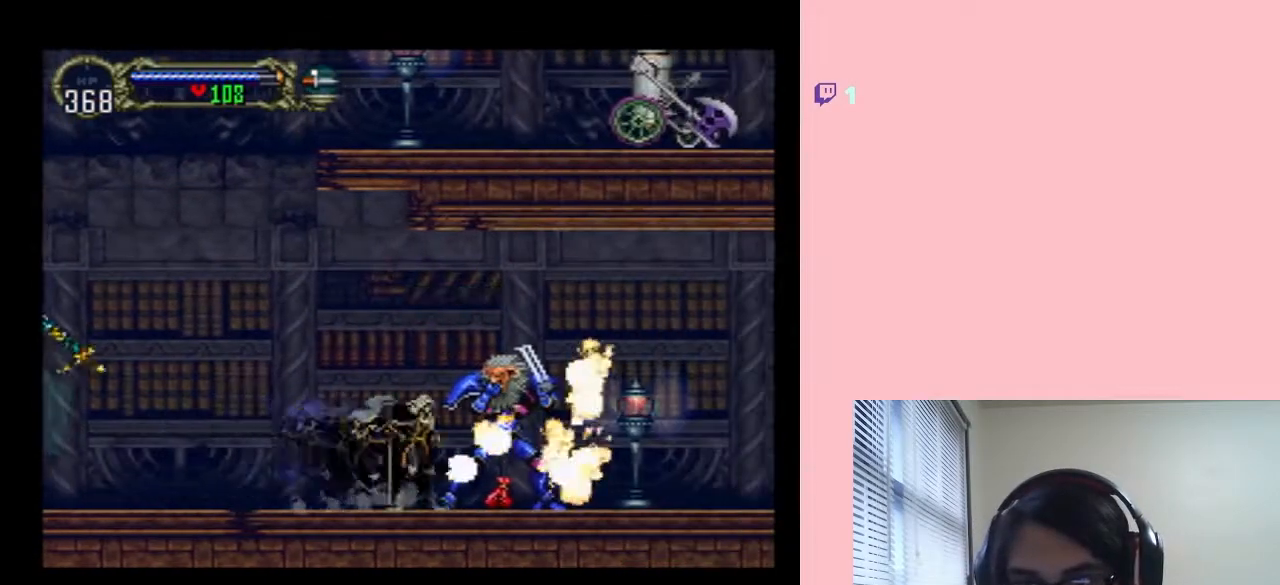
{"dt_ms": 500, "buttons": ["Y", "DPAD_RIGHT"], "left_stick": "center", "right_stick": "center", "events": [[317, "Y", "down"]]}
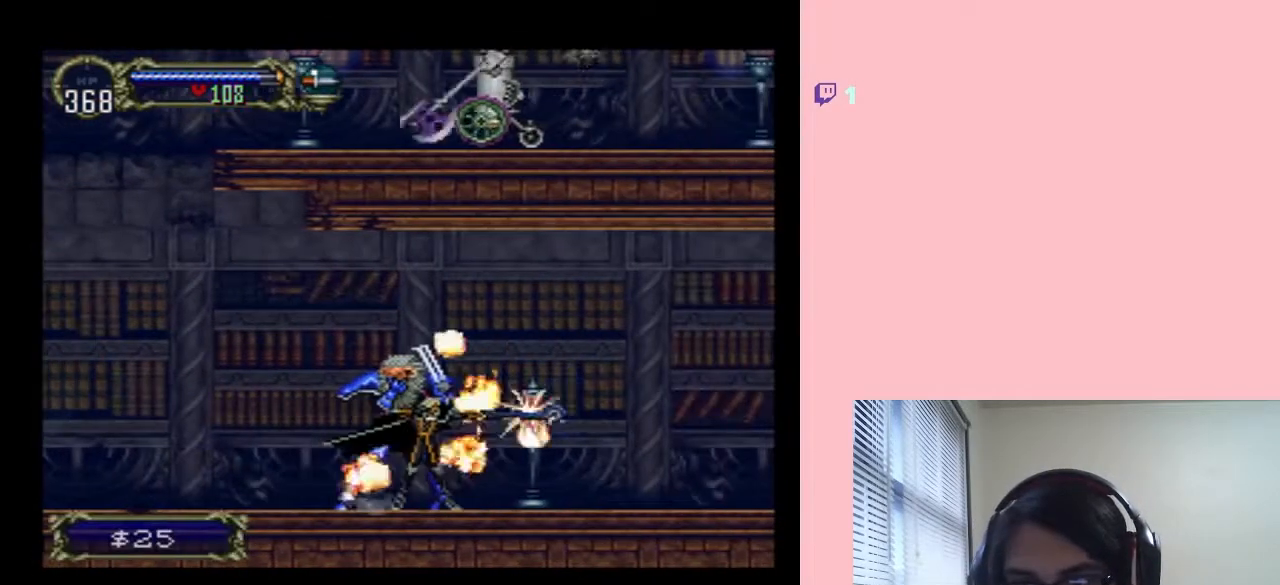
{"dt_ms": 500, "buttons": ["DPAD_RIGHT"], "left_stick": "center", "right_stick": "center"}
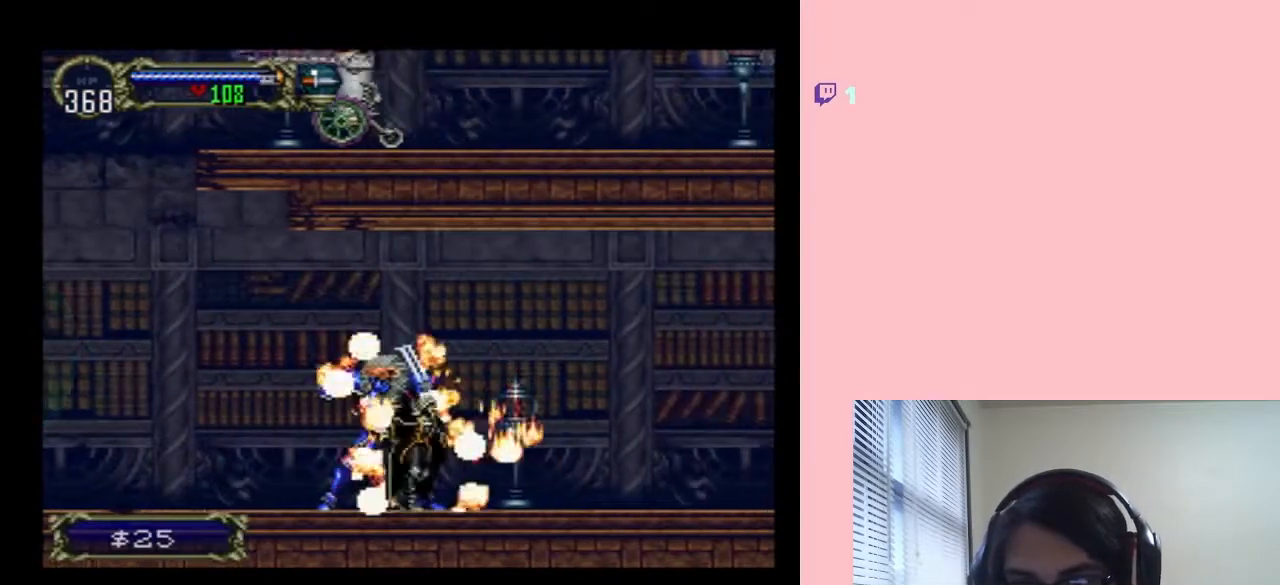
{"dt_ms": 500, "buttons": ["X"], "left_stick": "center", "right_stick": "center", "events": [[233, "DPAD_RIGHT", "up"], [267, "DPAD_LEFT", "down"], [317, "X", "down"], [383, "DPAD_LEFT", "up"]]}
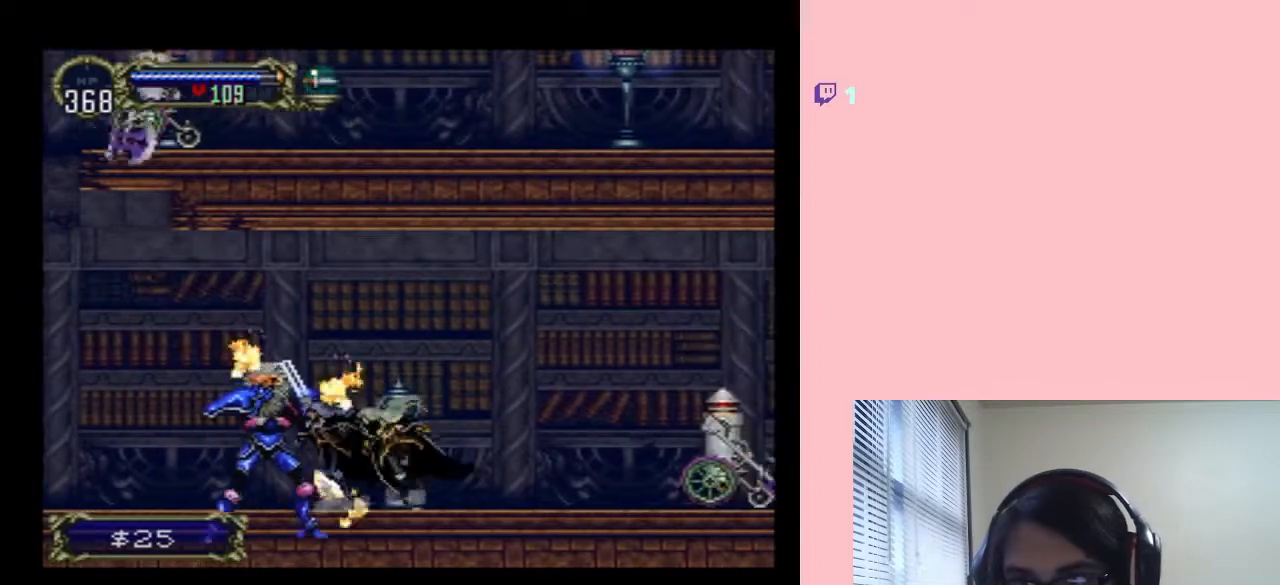
{"dt_ms": 500, "buttons": ["Y", "DPAD_DOWN"], "left_stick": "center", "right_stick": "center", "events": [[33, "X", "up"], [100, "X", "down"], [183, "DPAD_RIGHT", "down"], [217, "X", "up"], [450, "DPAD_DOWN", "down"], [450, "DPAD_RIGHT", "up"], [483, "Y", "down"]]}
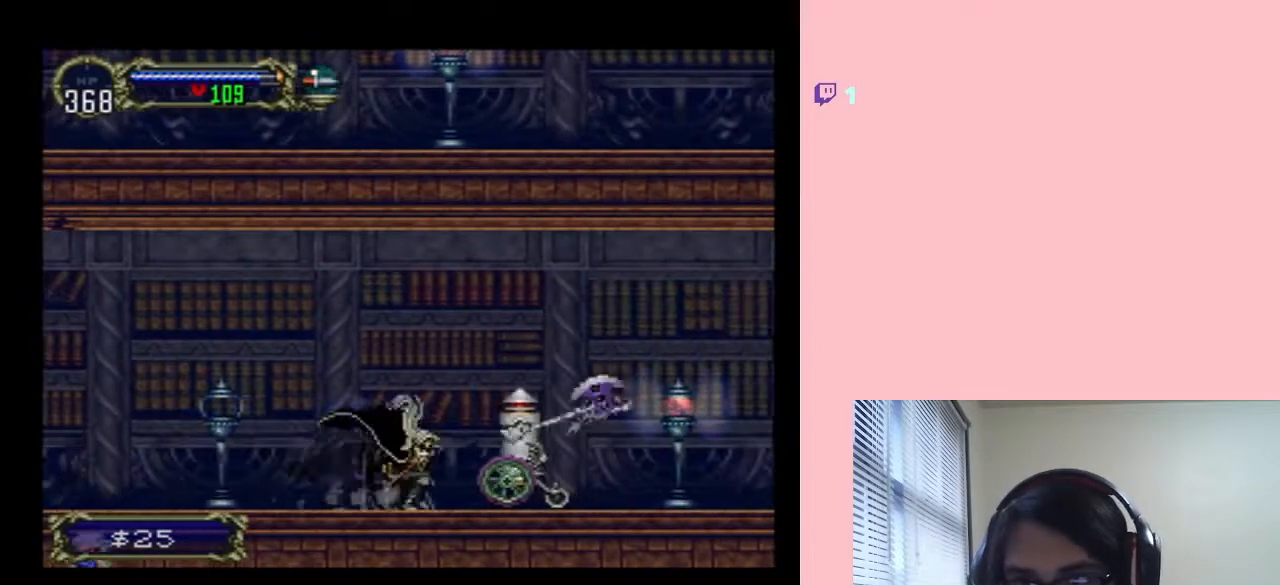
{"dt_ms": 500, "buttons": ["DPAD_LEFT"], "left_stick": "center", "right_stick": "center", "events": [[167, "DPAD_DOWN", "up"], [167, "DPAD_LEFT", "down"], [167, "Y", "up"]]}
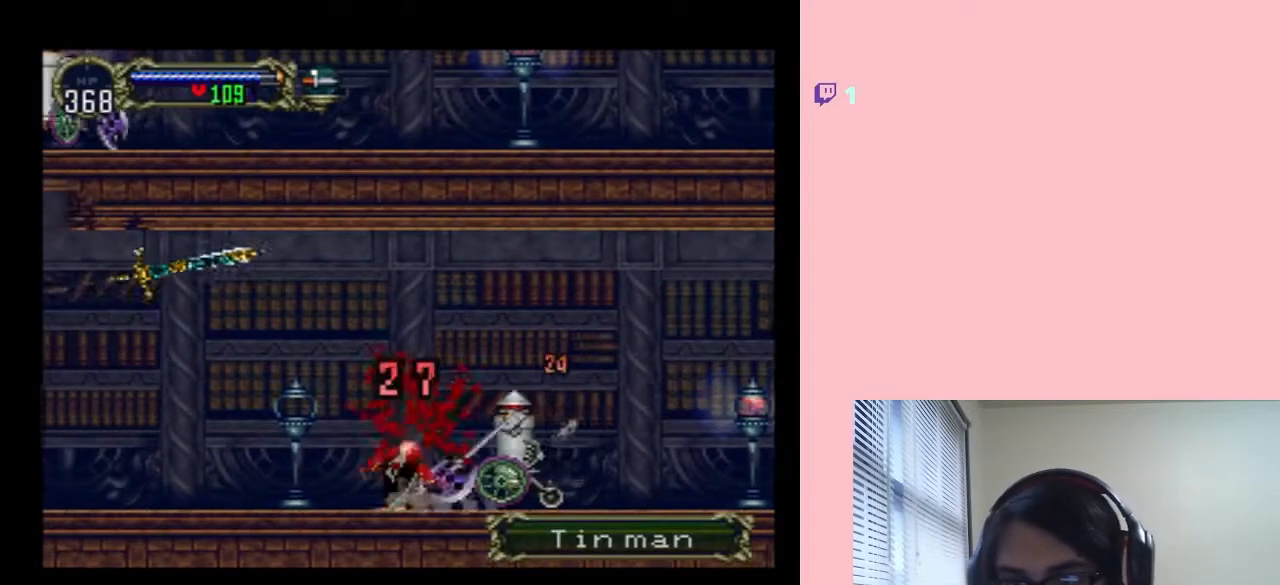
{"dt_ms": 500, "buttons": ["DPAD_RIGHT"], "left_stick": "center", "right_stick": "center", "events": [[183, "DPAD_UP", "down"], [200, "DPAD_LEFT", "up"], [200, "DPAD_RIGHT", "down"], [200, "DPAD_UP", "up"]]}
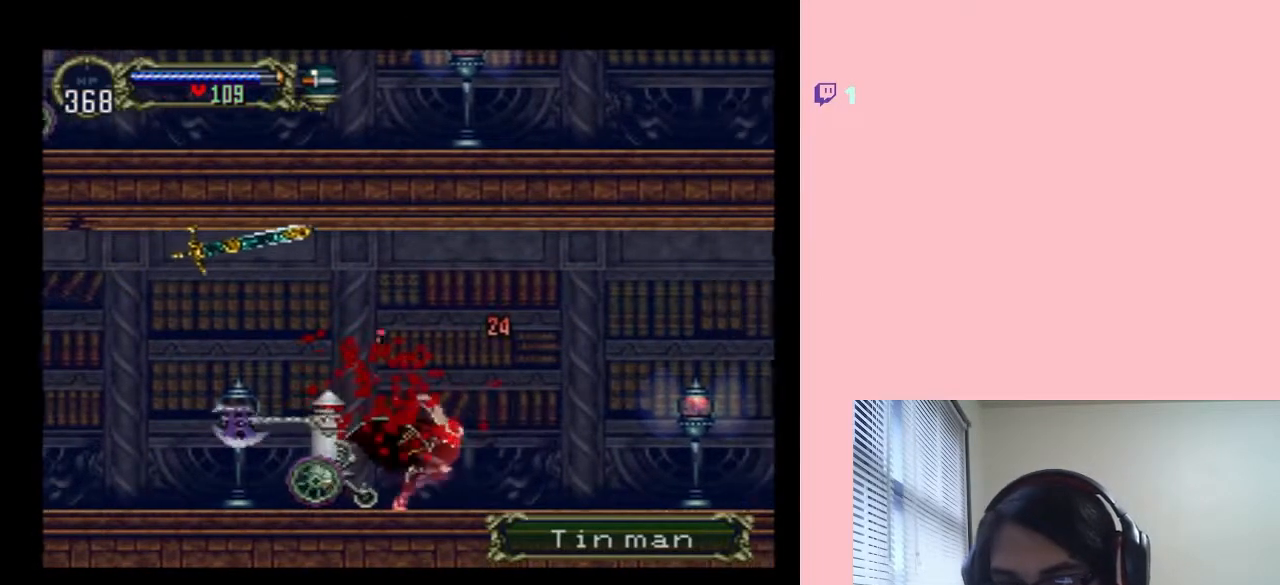
{"dt_ms": 500, "buttons": [], "left_stick": "center", "right_stick": "center", "events": [[50, "DPAD_RIGHT", "up"], [50, "DPAD_UP", "down"], [83, "DPAD_LEFT", "down"], [83, "DPAD_UP", "up"], [133, "Y", "down"], [267, "DPAD_LEFT", "up"], [300, "Y", "up"], [383, "Y", "down"], [450, "Y", "up"]]}
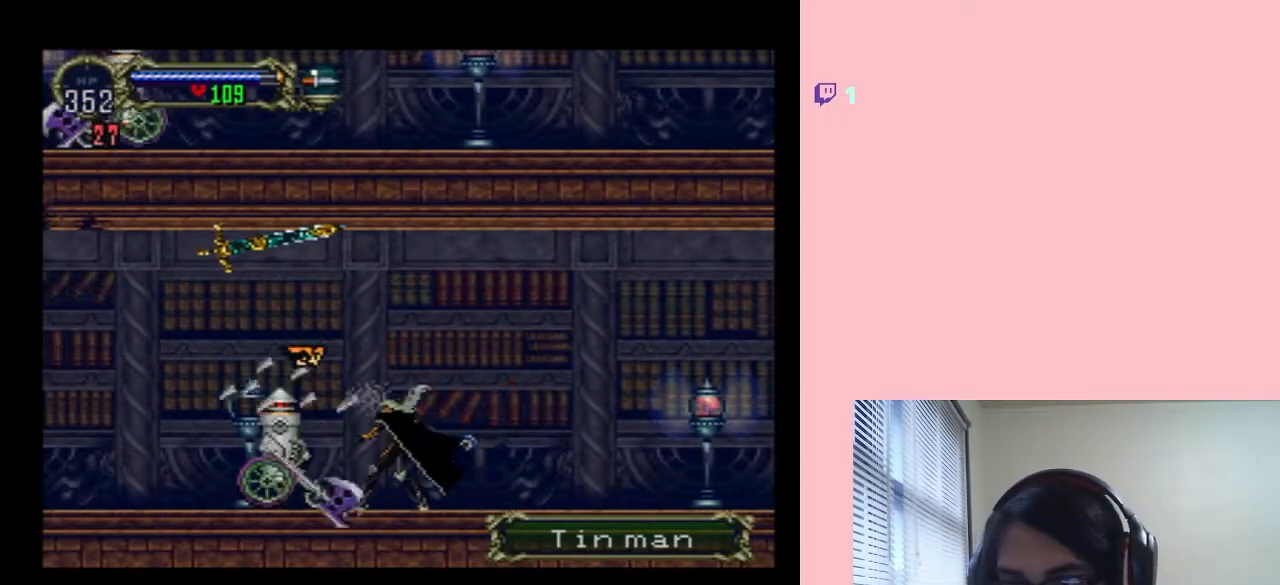
{"dt_ms": 500, "buttons": ["DPAD_DOWN"], "left_stick": "center", "right_stick": "center", "events": [[50, "Y", "down"], [150, "DPAD_DOWN", "down"], [500, "Y", "up"]]}
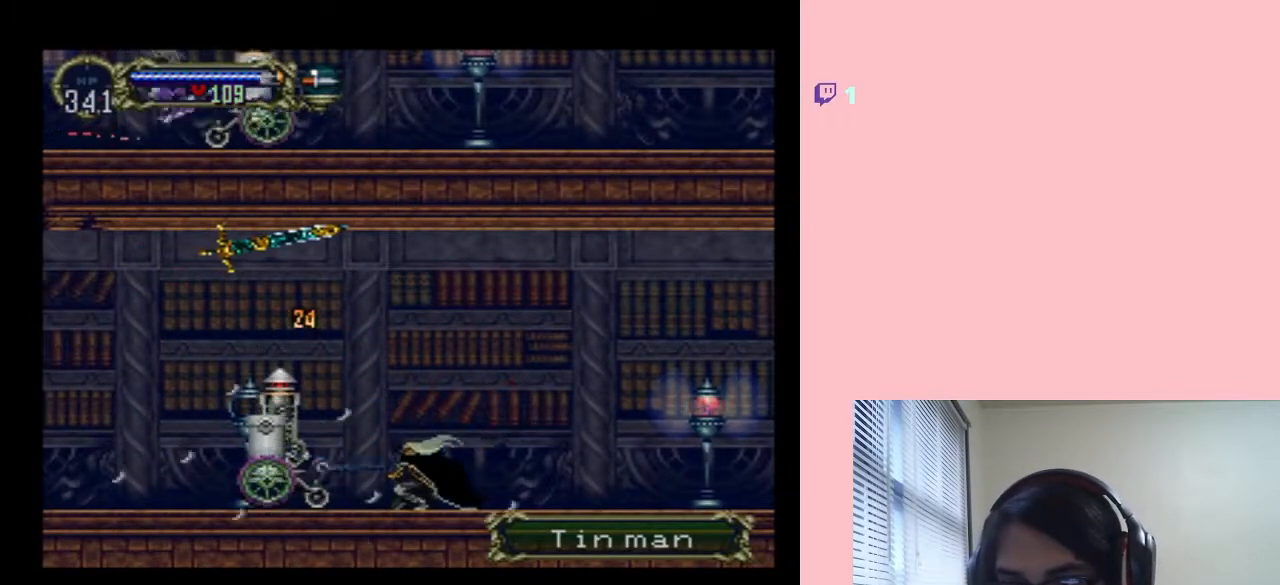
{"dt_ms": 1000, "buttons": ["DPAD_RIGHT"], "left_stick": "center", "right_stick": "center"}
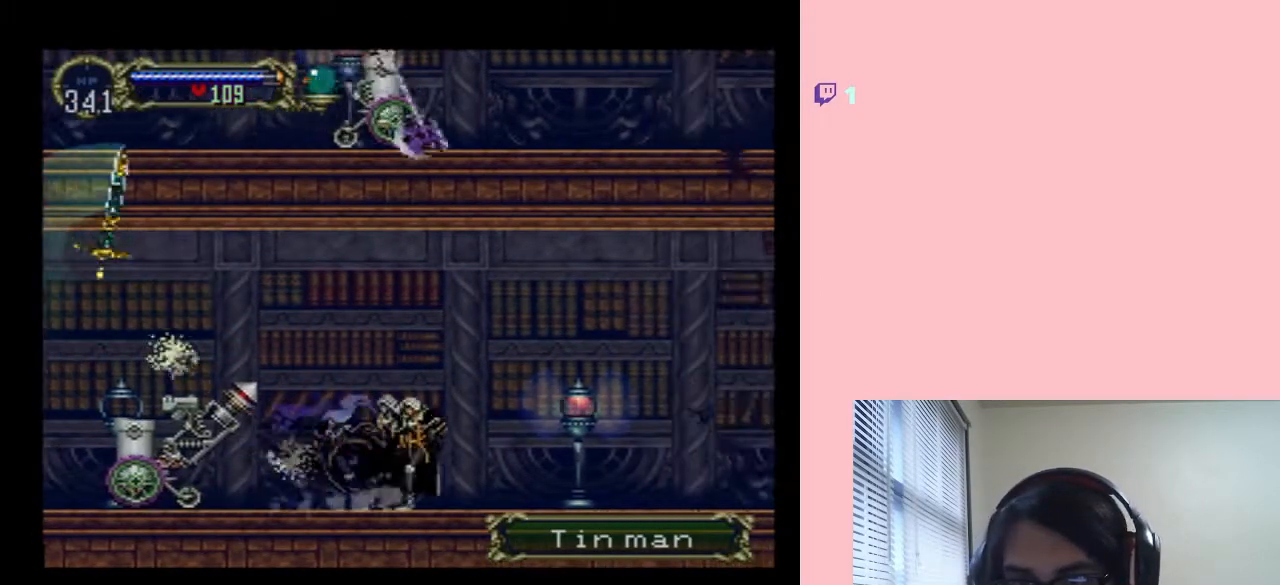
{"dt_ms": 500, "buttons": ["DPAD_RIGHT"], "left_stick": "center", "right_stick": "center", "events": [[83, "Y", "down"], [267, "Y", "up"]]}
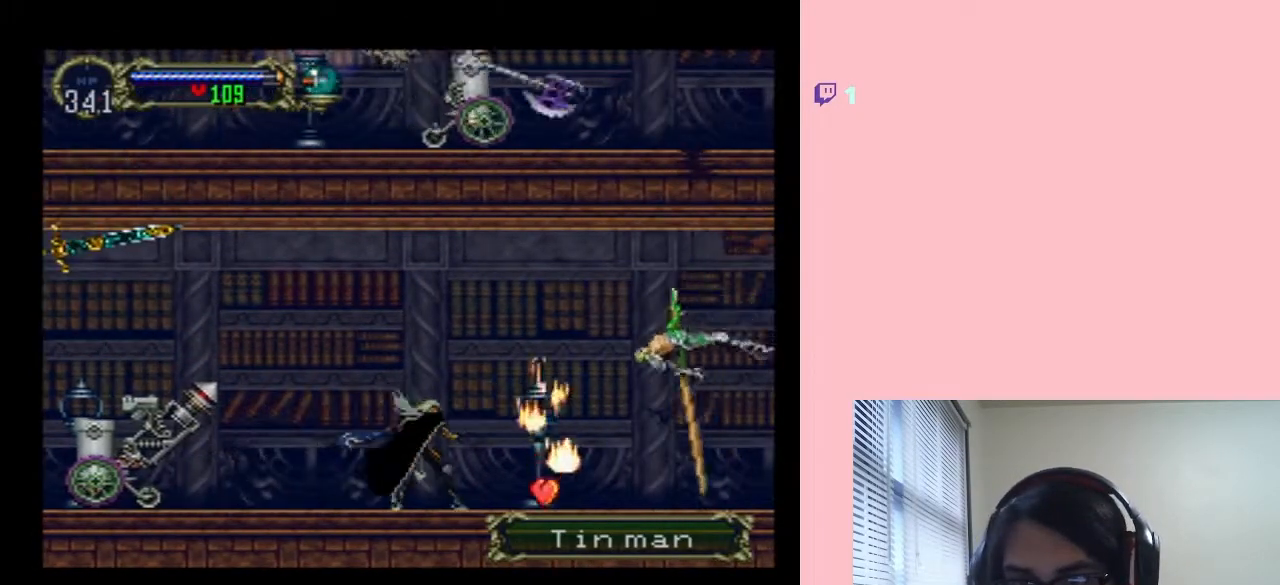
{"dt_ms": 500, "buttons": [], "left_stick": "center", "right_stick": "center", "events": [[150, "DPAD_RIGHT", "up"]]}
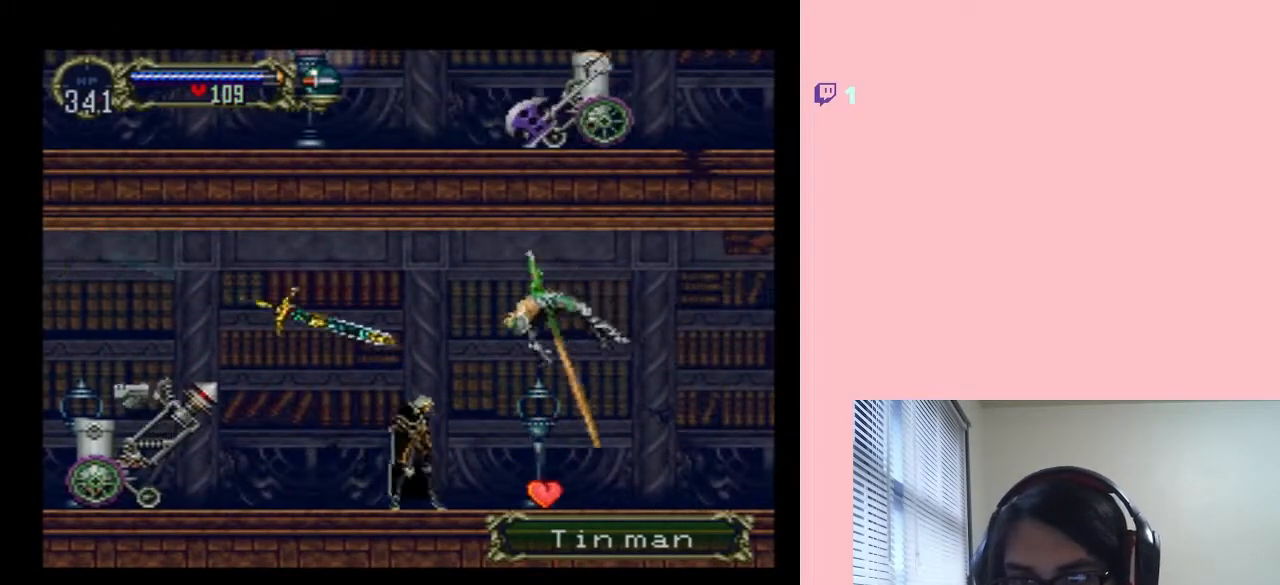
{"dt_ms": 500, "buttons": [], "left_stick": "center", "right_stick": "center", "events": [[133, "Y", "down"], [167, "A", "down"], [483, "A", "up"], [483, "Y", "up"]]}